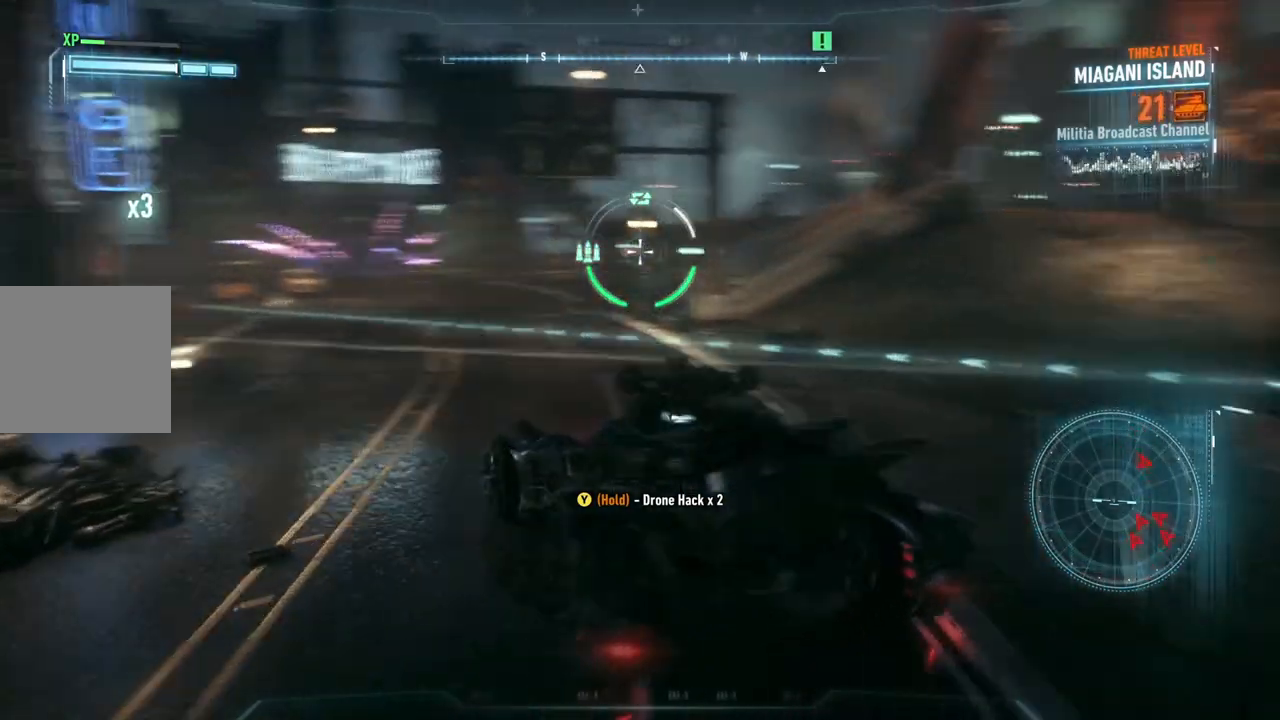
Gameplay with a controller (Xbox layout); each line is a JSON object with the inputs held at the frame after it. "events" lists button and stick changes between this image and that frame as [ms after this image, input, new state], when the widget could be followed in between.
{"buttons": ["L2"], "left_stick": "down-right", "right_stick": "right", "events": [[33, "right_stick", "center"], [183, "left_stick", "down-right"], [217, "right_stick", "right"]]}
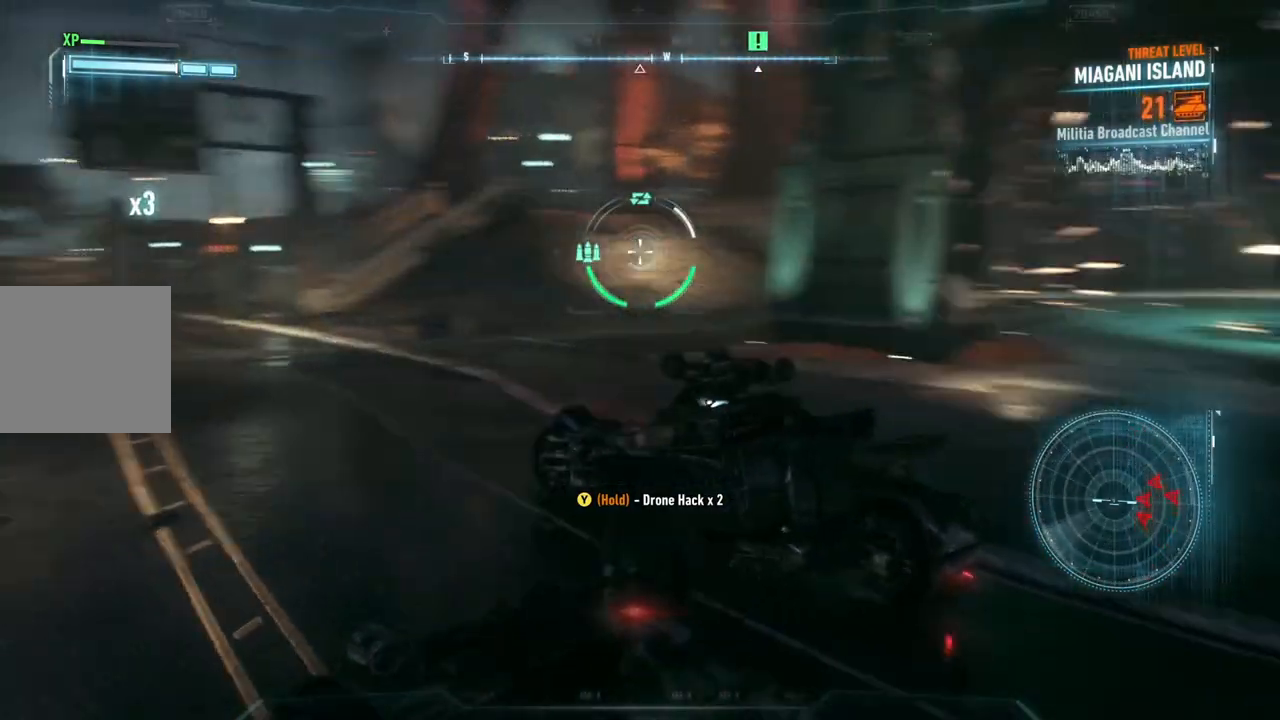
{"buttons": ["L2"], "left_stick": "up-right", "right_stick": "center", "events": [[100, "left_stick", "right"], [200, "right_stick", "center"], [300, "left_stick", "up-right"]]}
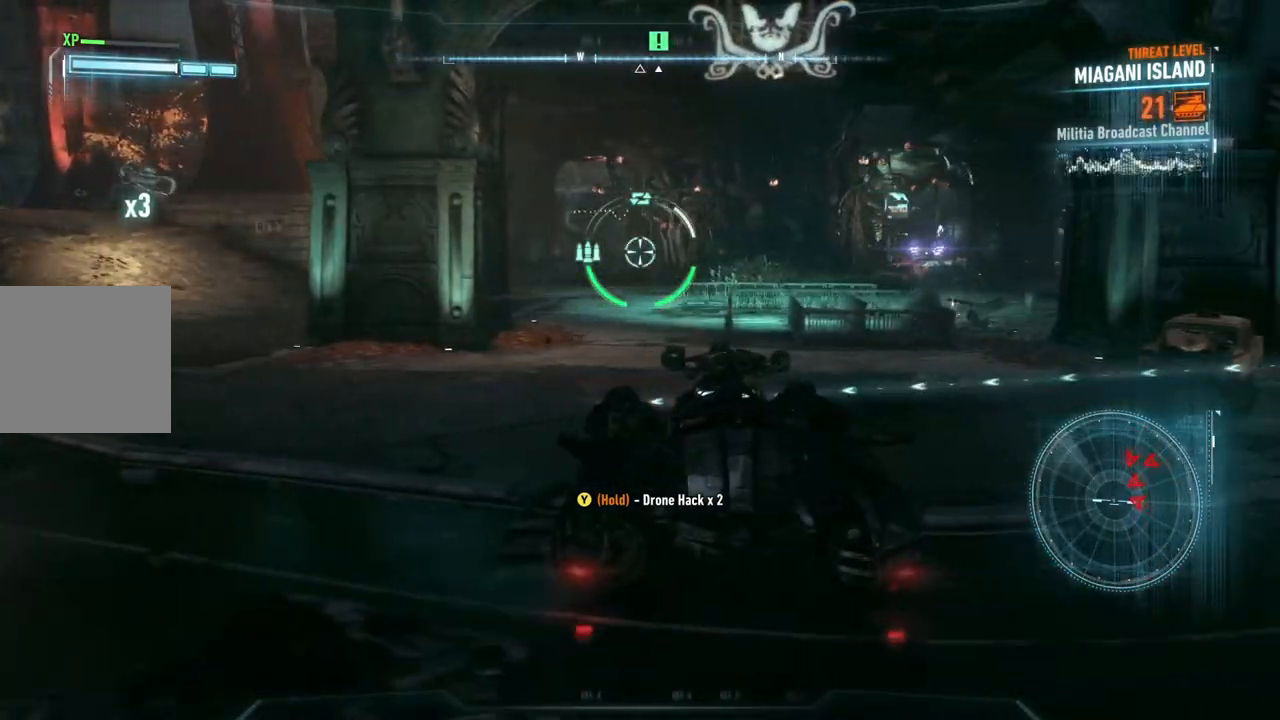
{"buttons": ["L2"], "left_stick": "left", "right_stick": "center", "events": [[100, "right_stick", "right"], [233, "left_stick", "up-left"], [333, "left_stick", "left"], [400, "right_stick", "center"]]}
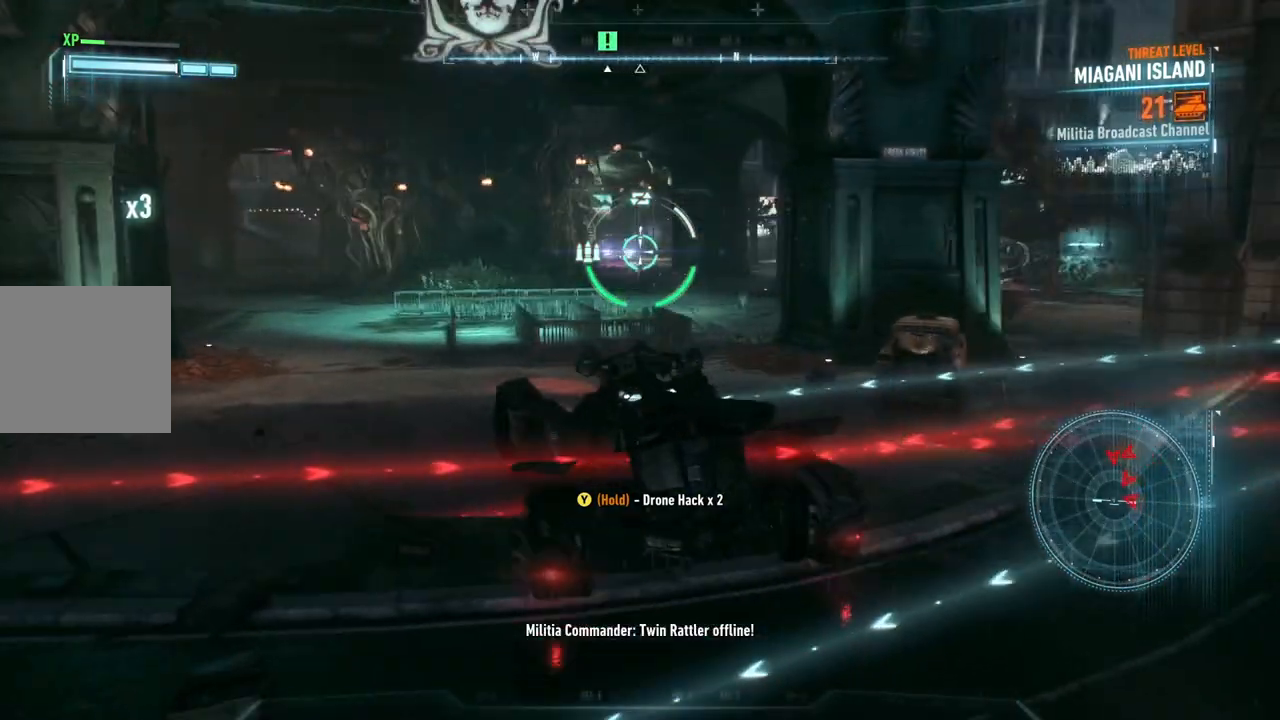
{"buttons": ["L2"], "left_stick": "left", "right_stick": "center", "events": [[83, "right_stick", "right"], [150, "left_stick", "up-left"], [150, "right_stick", "center"], [350, "left_stick", "left"]]}
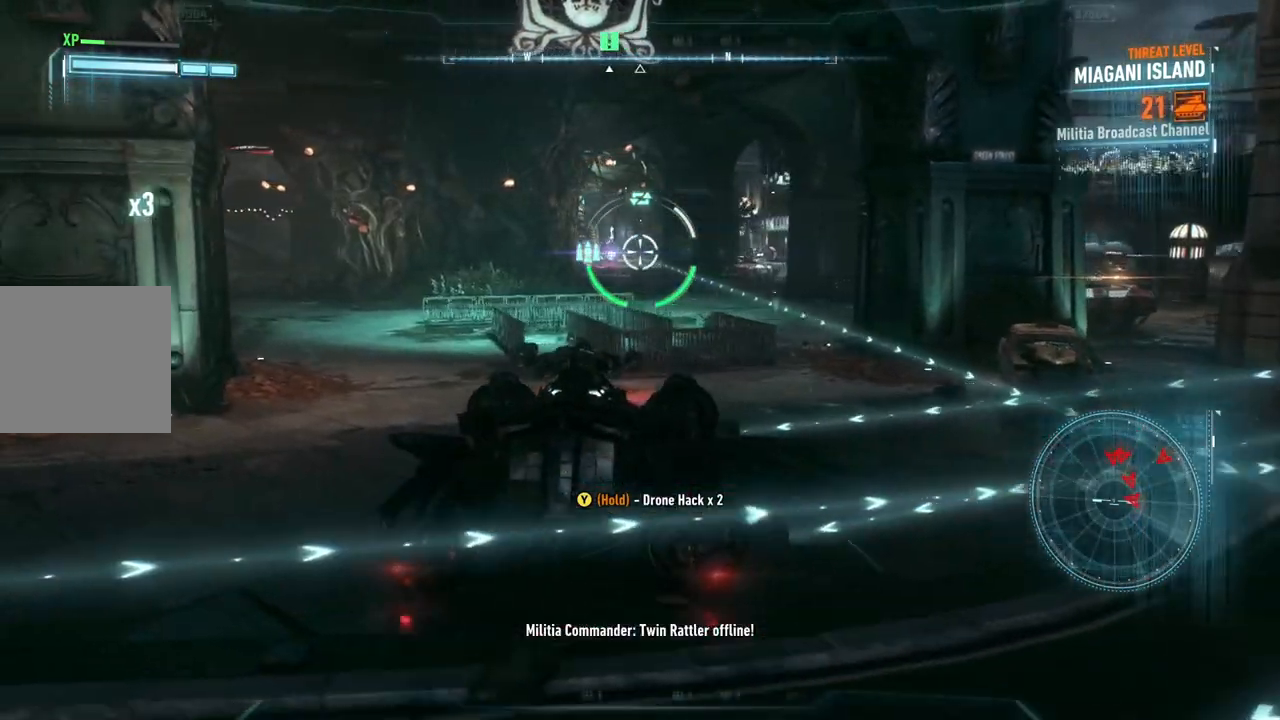
{"buttons": ["L2"], "left_stick": "up-left", "right_stick": "right", "events": [[50, "left_stick", "up-left"], [150, "left_stick", "left"], [233, "R2", "down"], [317, "left_stick", "down"], [367, "R2", "up"], [367, "left_stick", "right"], [417, "left_stick", "center"], [483, "left_stick", "up-left"], [500, "right_stick", "right"]]}
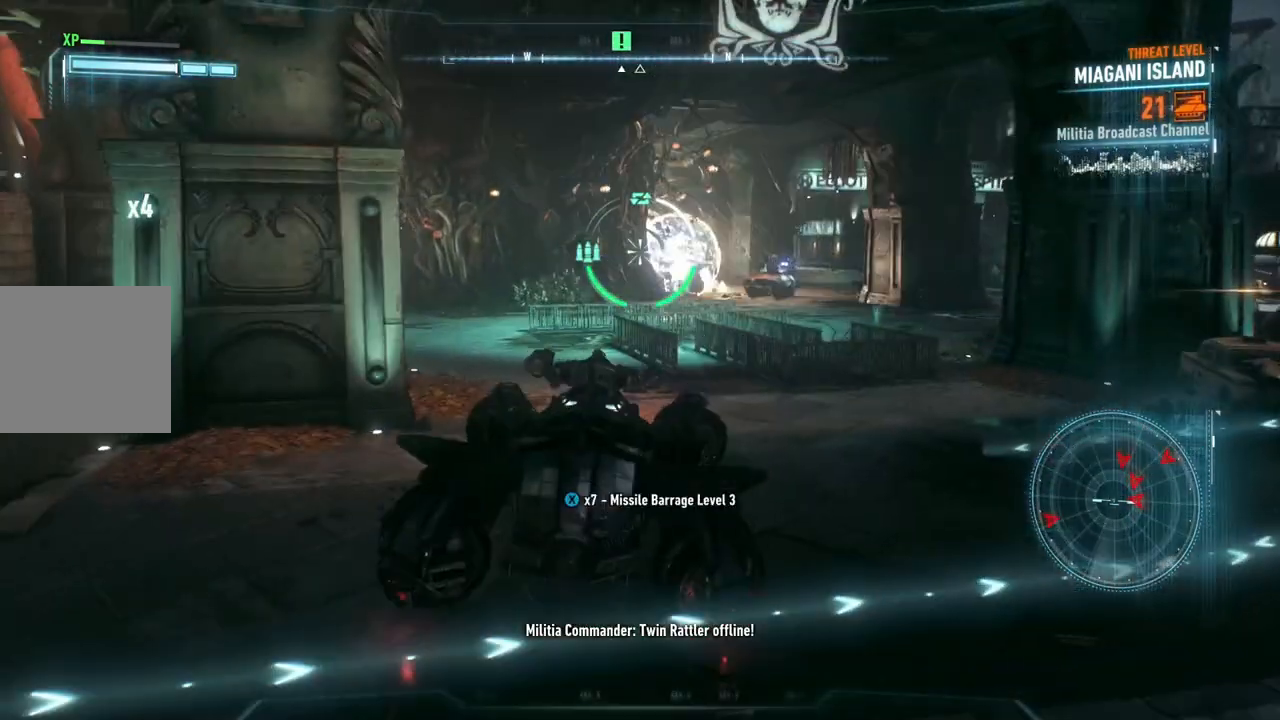
{"buttons": ["L2"], "left_stick": "center", "right_stick": "down-right", "events": [[150, "left_stick", "up-right"], [367, "left_stick", "center"], [417, "right_stick", "down-right"]]}
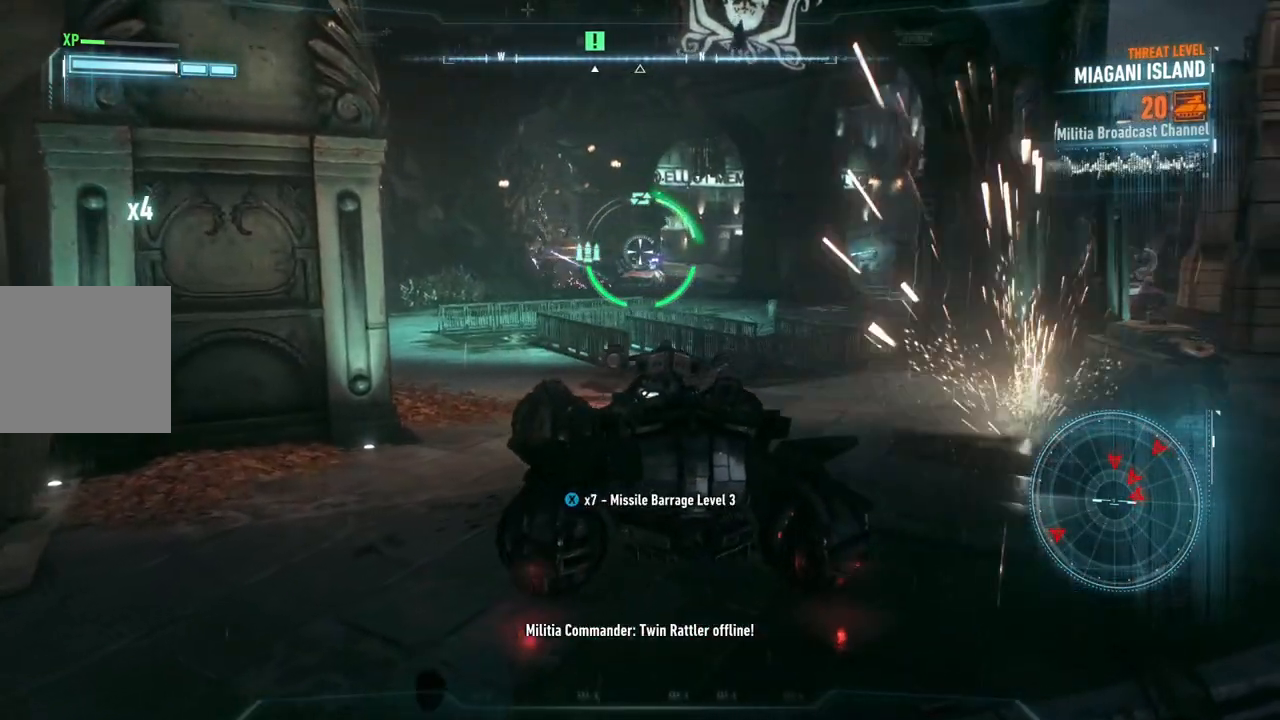
{"buttons": ["L2", "R1"], "left_stick": "up", "right_stick": "up-right", "events": [[117, "right_stick", "center"], [200, "left_stick", "up"], [450, "R1", "down"], [467, "right_stick", "up-right"]]}
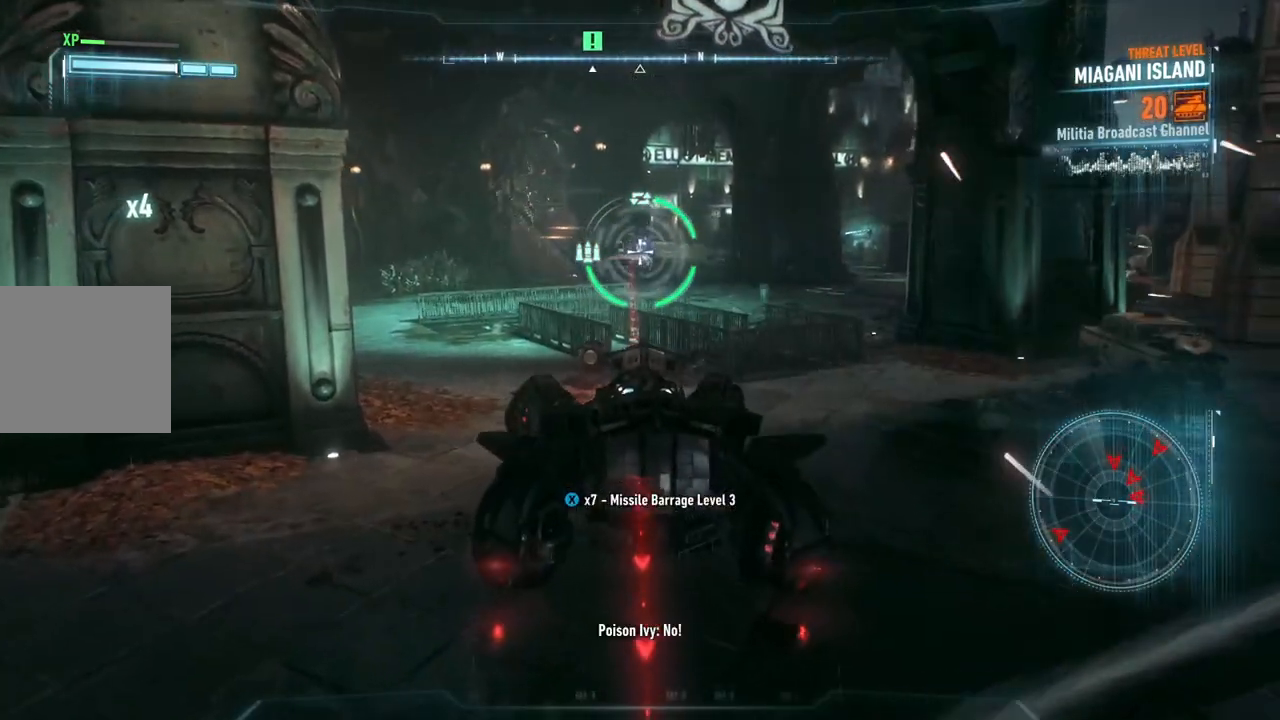
{"buttons": ["L2"], "left_stick": "right", "right_stick": "center", "events": [[33, "left_stick", "up-right"], [100, "right_stick", "center"], [233, "left_stick", "right"], [400, "R1", "up"]]}
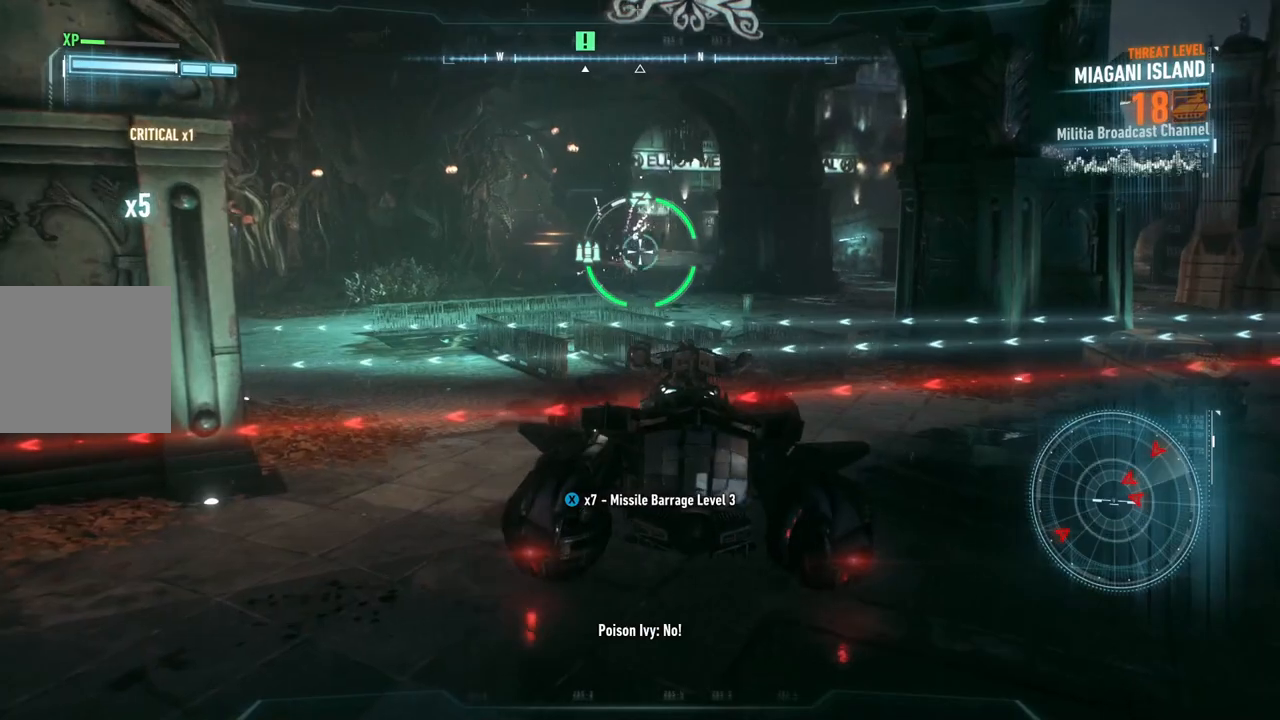
{"buttons": ["L2"], "left_stick": "center", "right_stick": "right", "events": [[33, "left_stick", "down-right"], [167, "right_stick", "right"], [467, "left_stick", "center"]]}
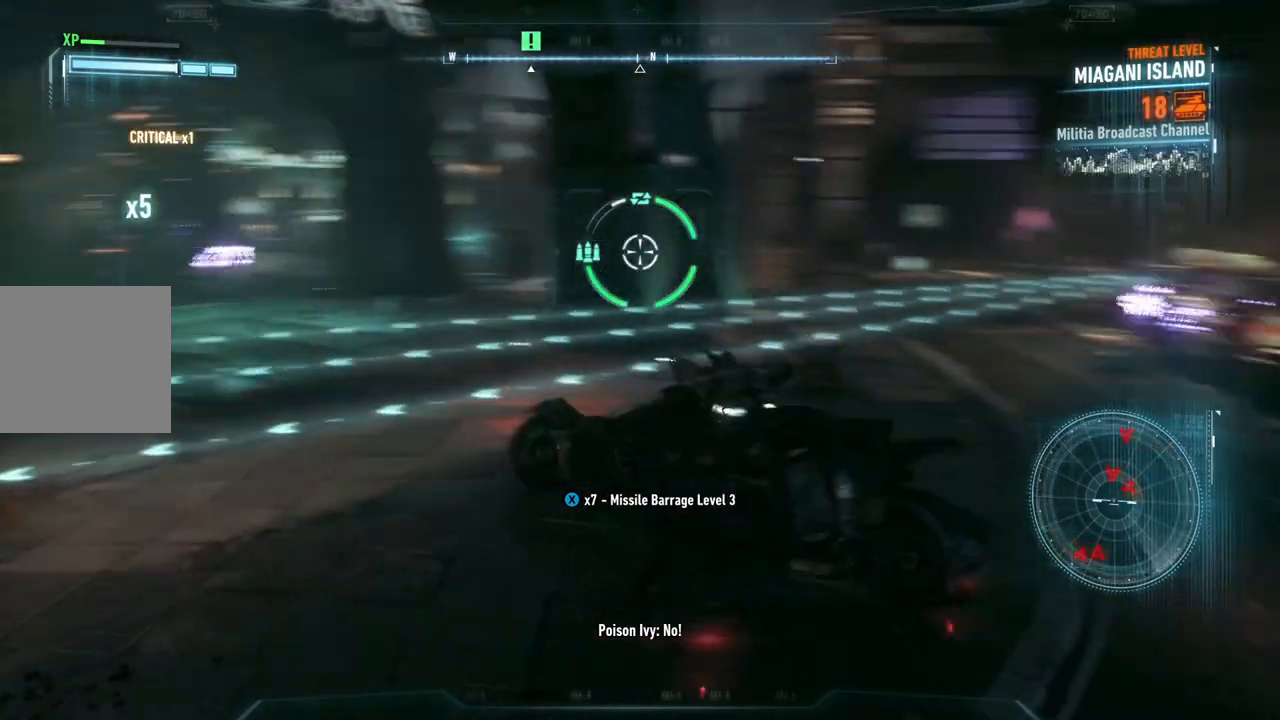
{"buttons": ["L2"], "left_stick": "right", "right_stick": "right", "events": [[133, "left_stick", "up-right"], [367, "left_stick", "right"]]}
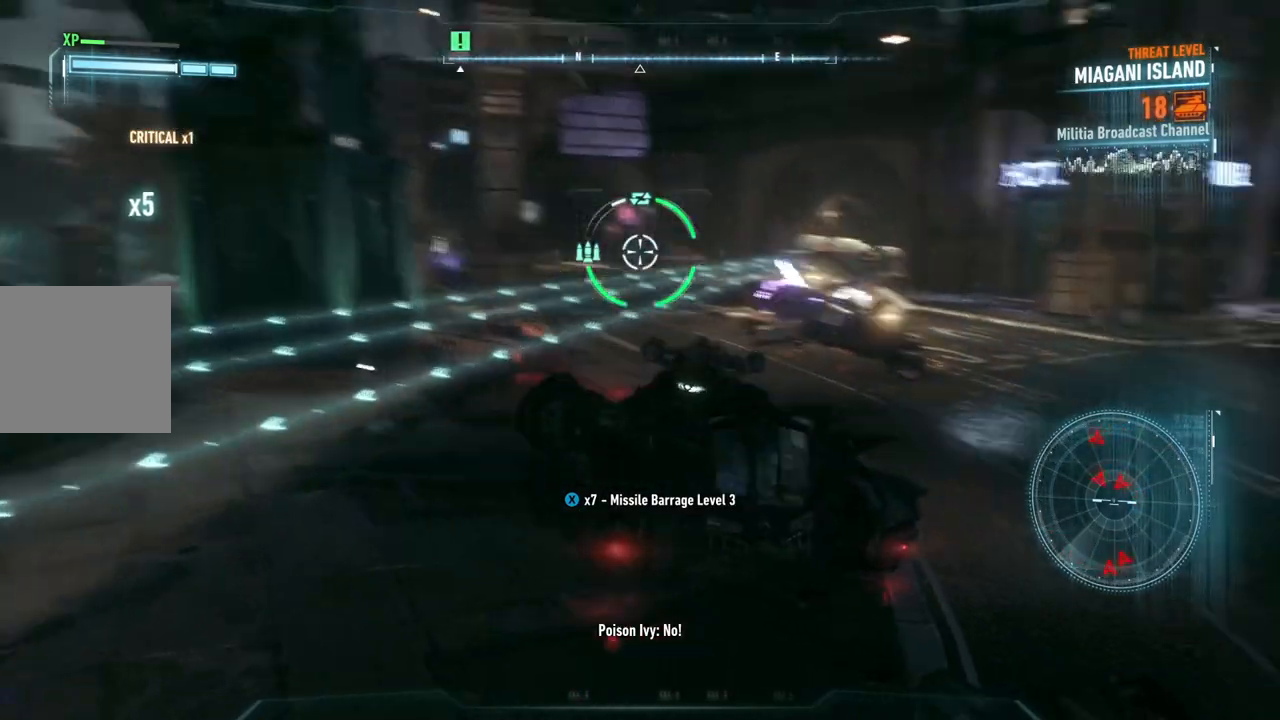
{"buttons": ["L2"], "left_stick": "center", "right_stick": "center", "events": [[67, "right_stick", "center"], [217, "left_stick", "down-right"], [367, "left_stick", "center"]]}
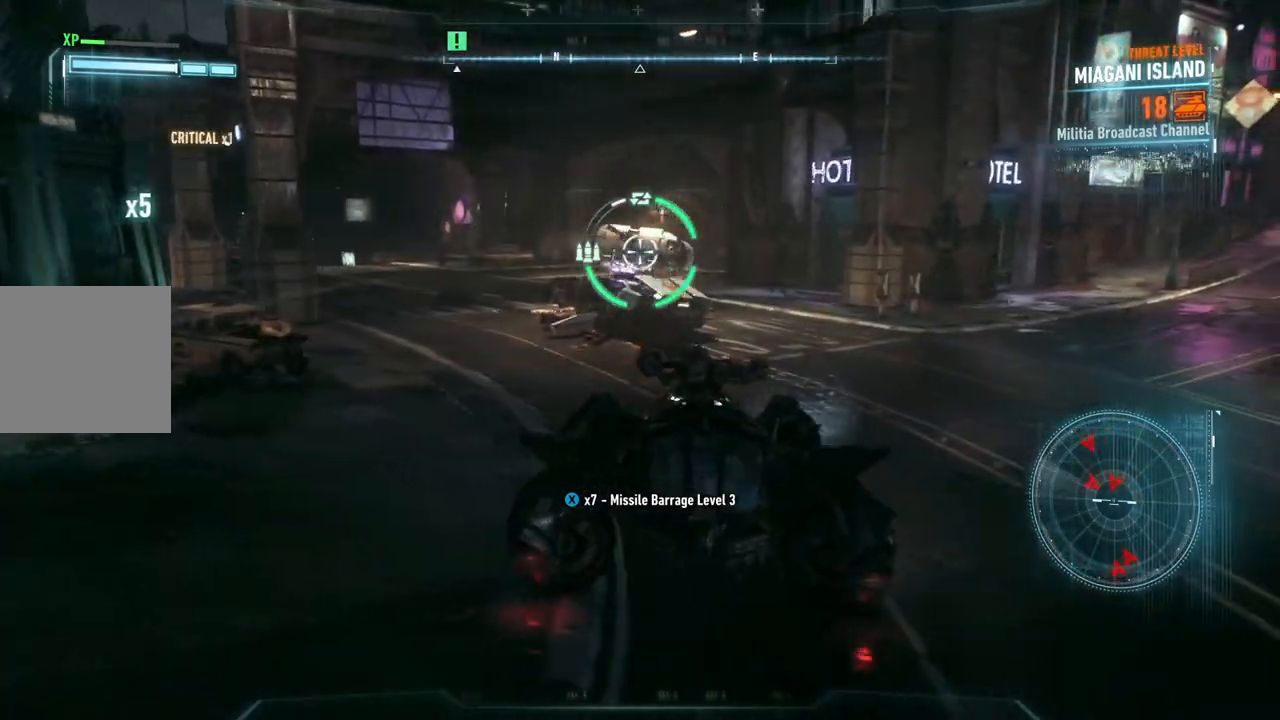
{"buttons": ["L2"], "left_stick": "right", "right_stick": "down-left", "events": [[33, "R2", "down"], [33, "left_stick", "down-right"], [183, "R2", "up"], [183, "right_stick", "down-left"], [483, "left_stick", "right"]]}
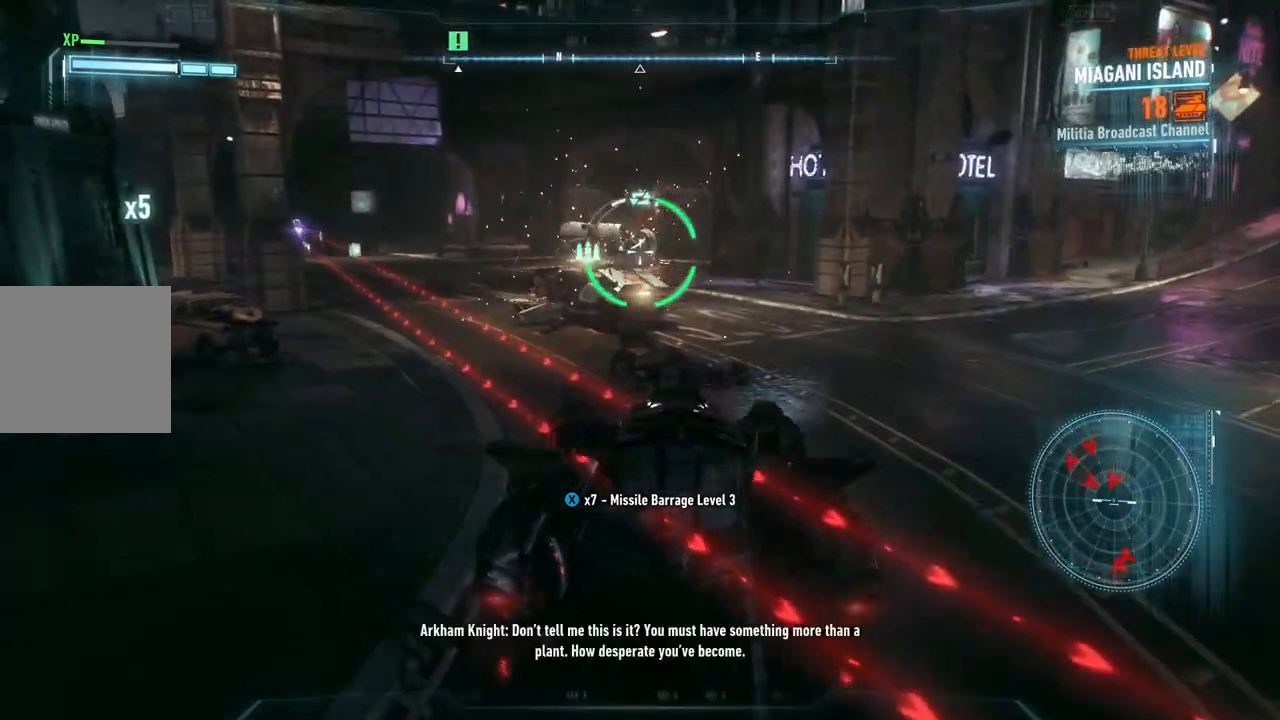
{"buttons": ["L2"], "left_stick": "right", "right_stick": "center", "events": [[17, "right_stick", "left"], [183, "left_stick", "up-right"], [267, "right_stick", "center"], [400, "left_stick", "right"]]}
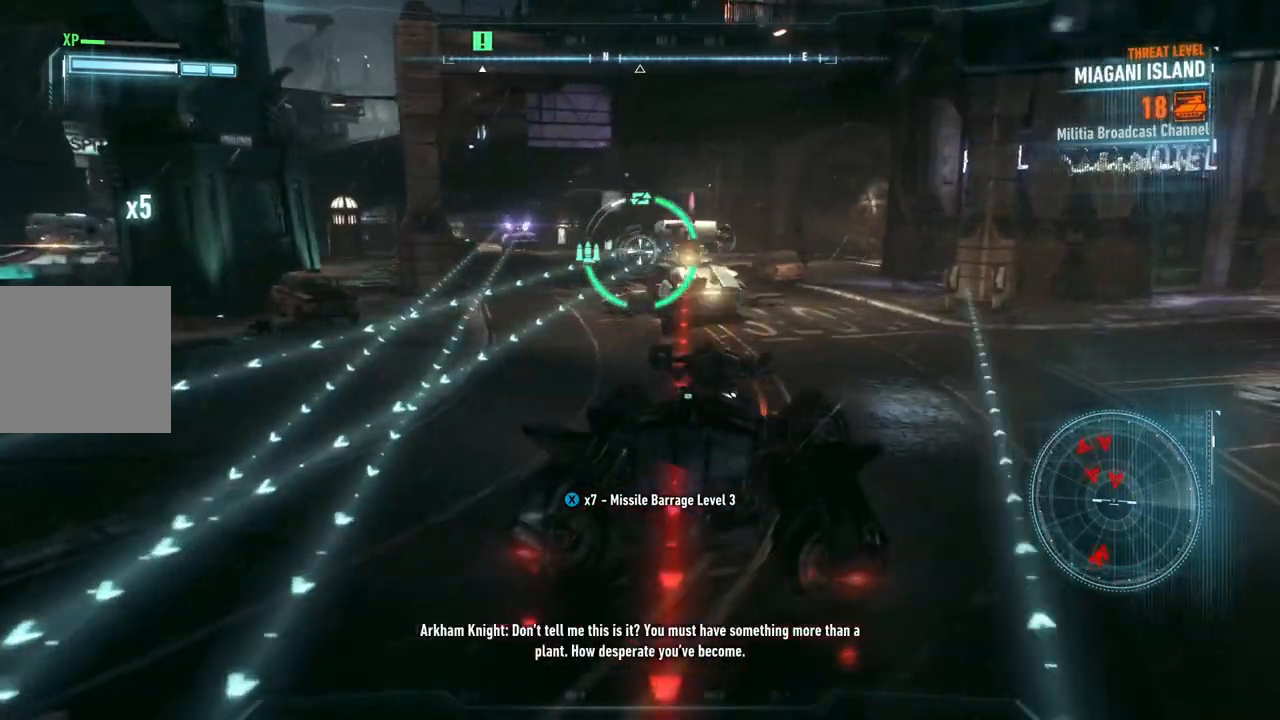
{"buttons": ["L2"], "left_stick": "up-right", "right_stick": "left", "events": [[33, "right_stick", "left"], [367, "left_stick", "up-right"]]}
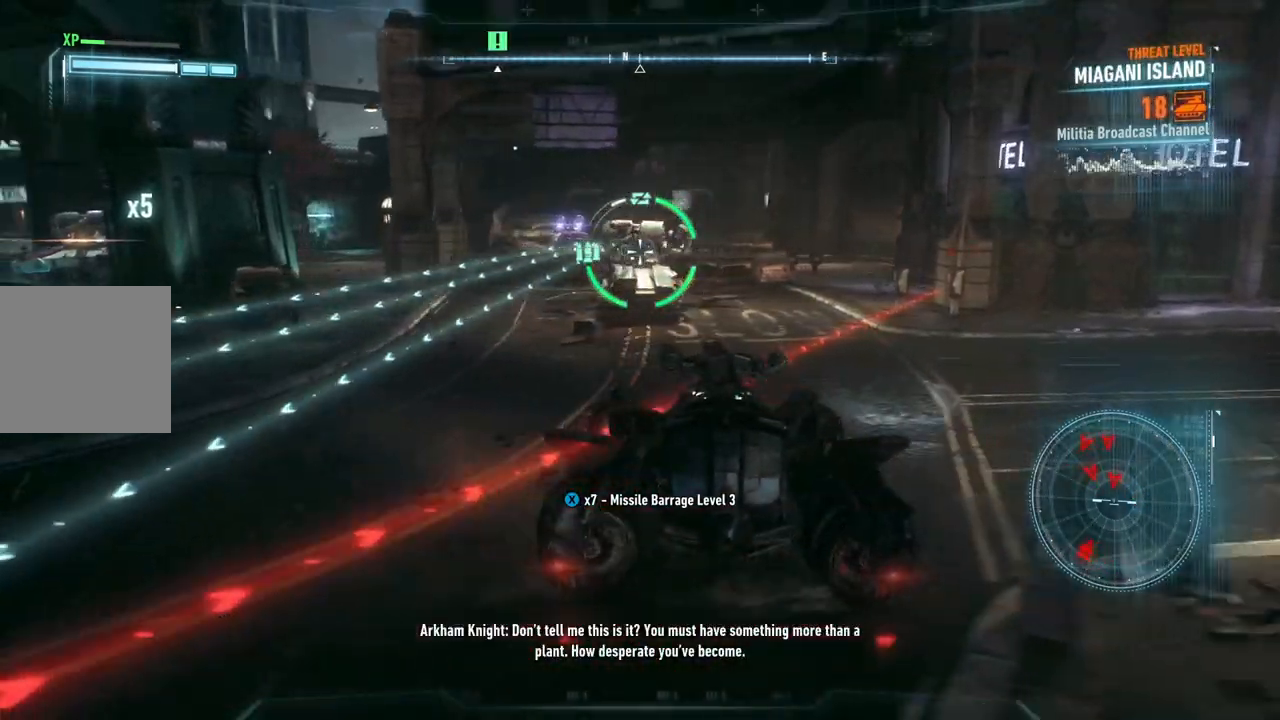
{"buttons": ["L2"], "left_stick": "down-right", "right_stick": "left", "events": [[117, "left_stick", "right"], [333, "left_stick", "down-right"]]}
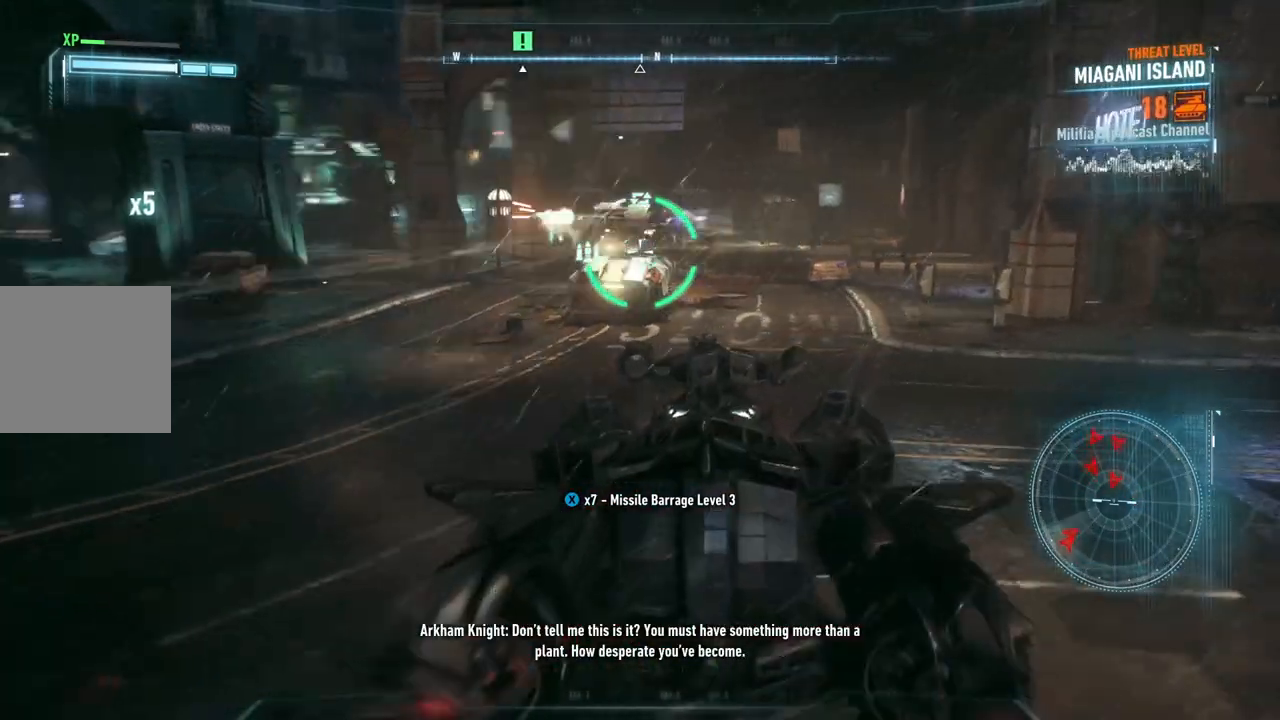
{"buttons": ["L2"], "left_stick": "right", "right_stick": "center", "events": [[17, "R2", "down"], [133, "right_stick", "center"], [167, "R2", "up"], [367, "left_stick", "right"]]}
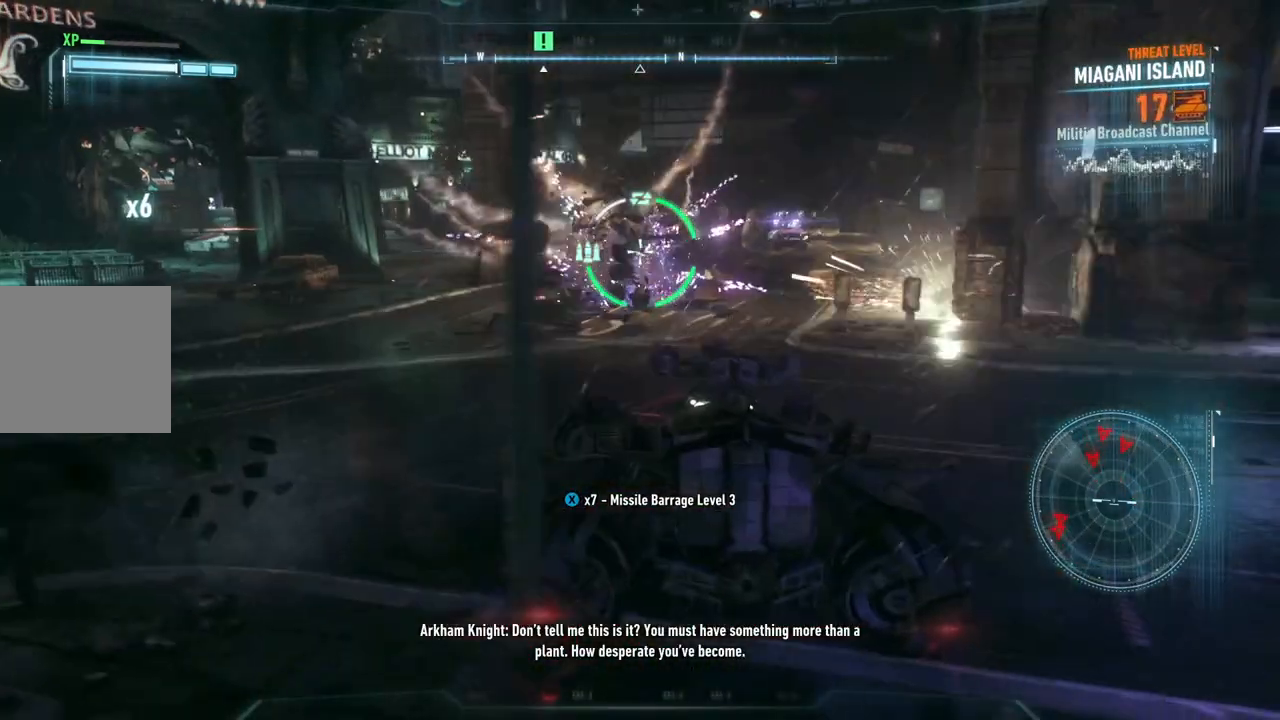
{"buttons": ["L2"], "left_stick": "up", "right_stick": "center", "events": [[17, "left_stick", "up-right"], [200, "right_stick", "up-right"], [283, "left_stick", "up"], [350, "right_stick", "center"]]}
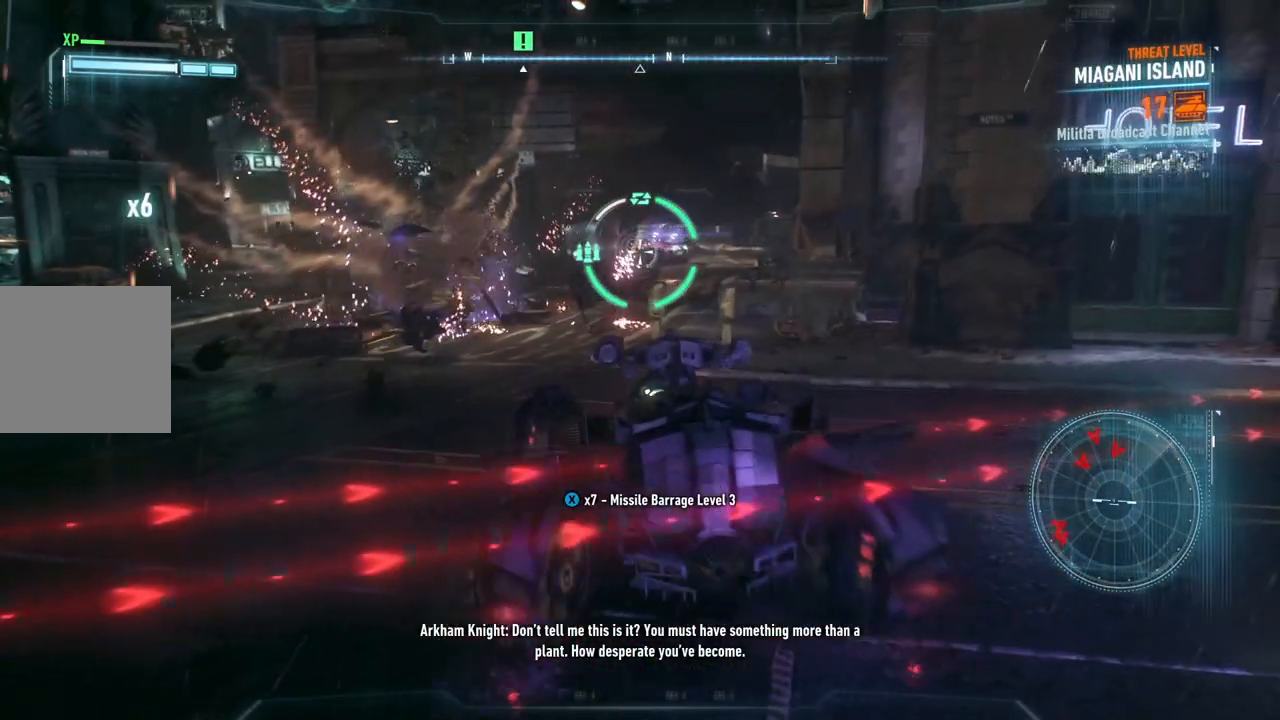
{"buttons": ["L2"], "left_stick": "up-left", "right_stick": "center", "events": [[283, "left_stick", "up-left"]]}
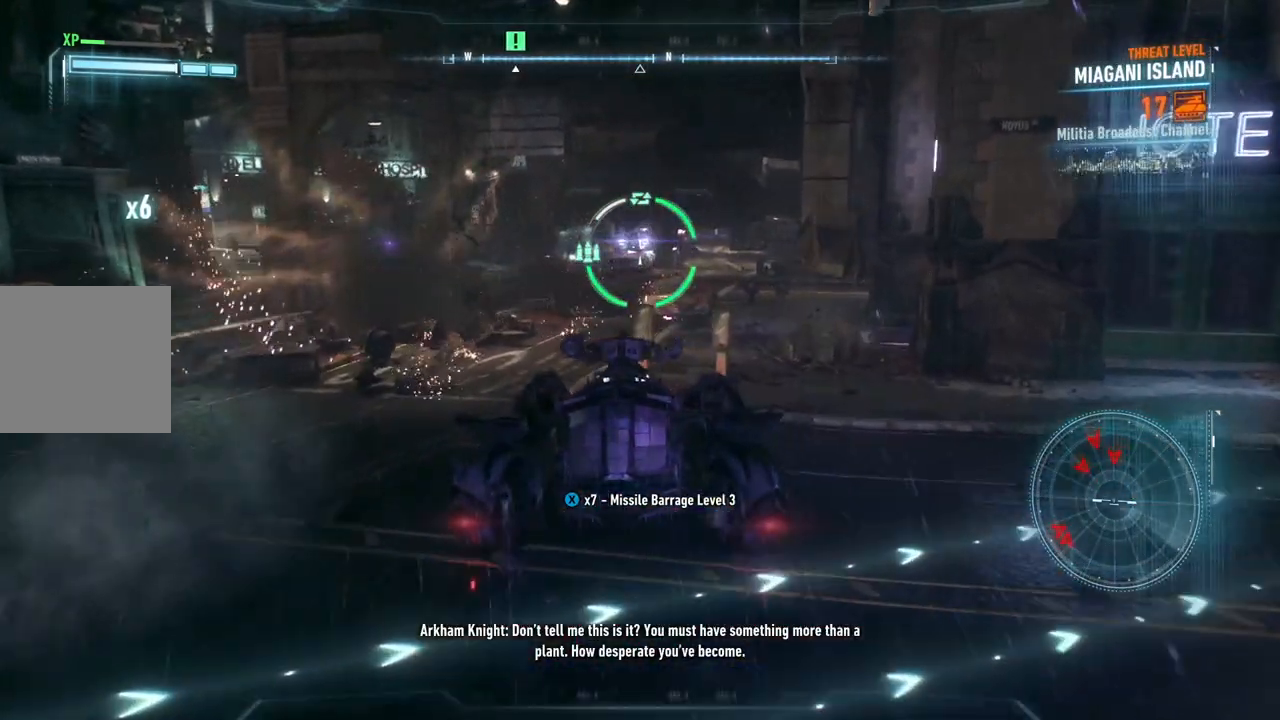
{"buttons": ["L2"], "left_stick": "left", "right_stick": "center", "events": [[133, "R2", "down"], [267, "R2", "up"], [267, "left_stick", "left"], [333, "R2", "down"], [450, "R2", "up"]]}
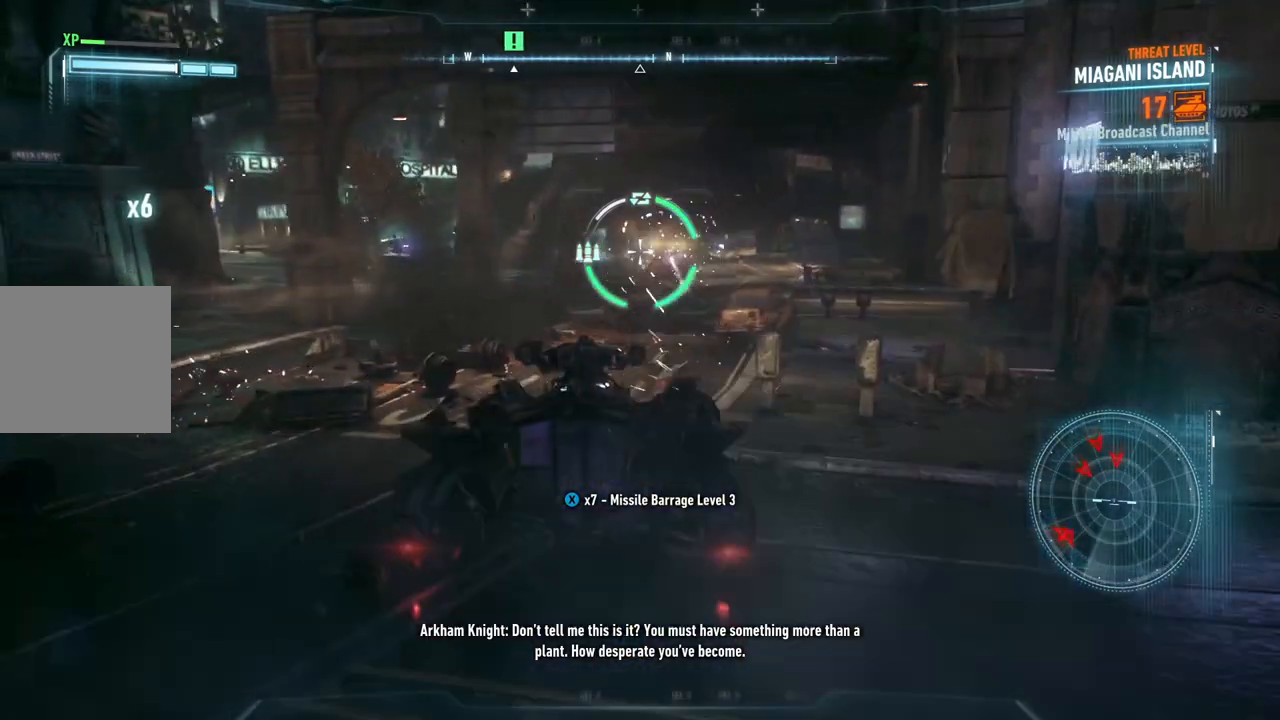
{"buttons": ["L2"], "left_stick": "up-left", "right_stick": "left", "events": [[67, "left_stick", "up-left"], [100, "right_stick", "left"], [183, "left_stick", "up"], [400, "left_stick", "up-left"]]}
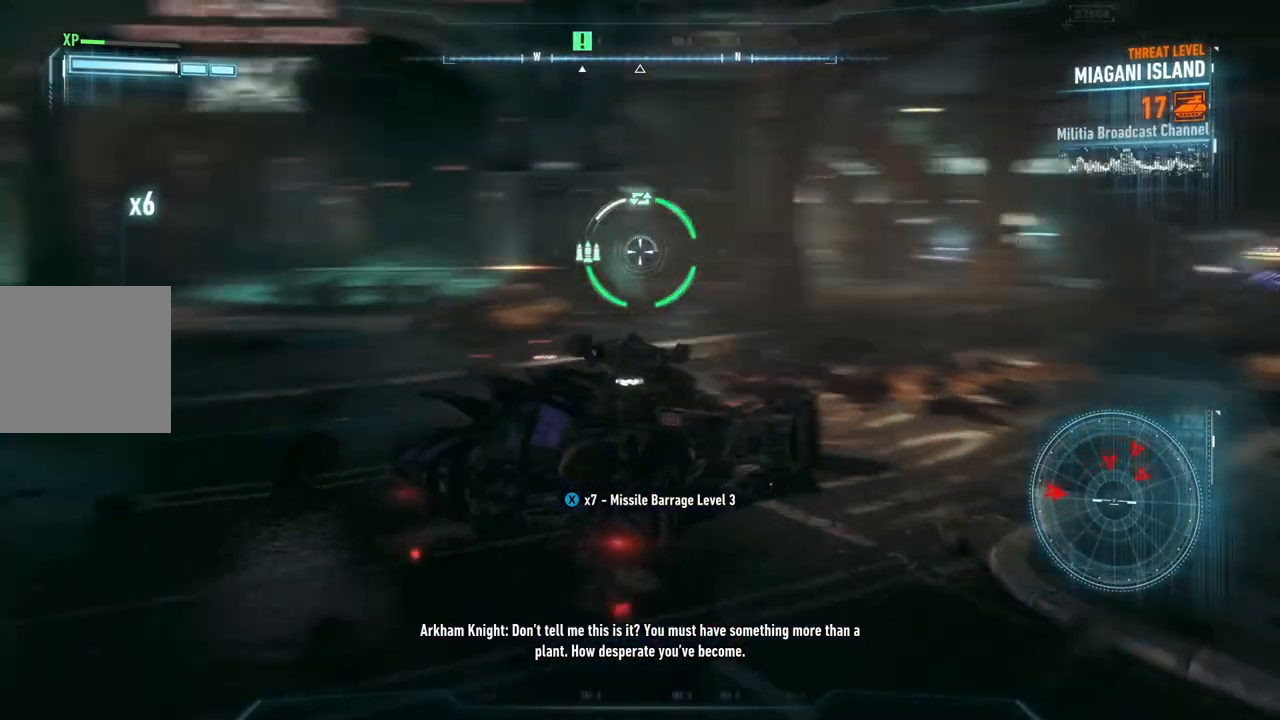
{"buttons": ["L2"], "left_stick": "up", "right_stick": "center", "events": [[67, "left_stick", "up"], [317, "right_stick", "center"]]}
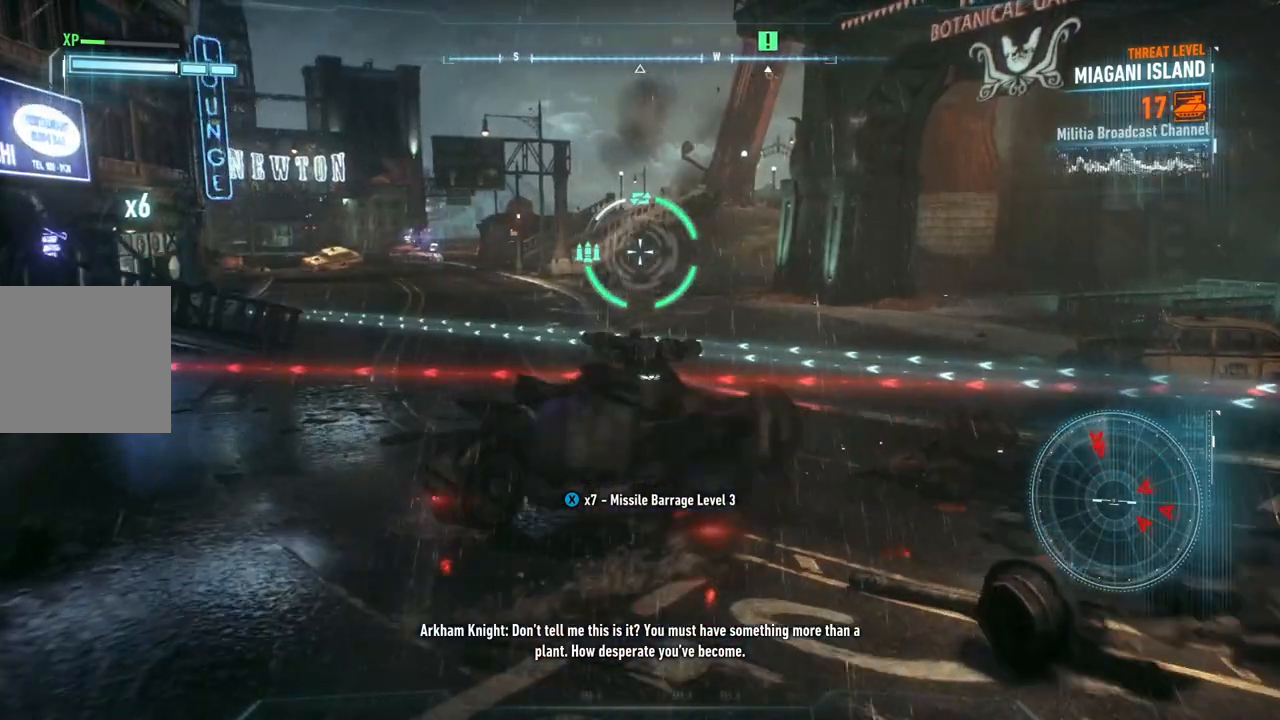
{"buttons": ["L2"], "left_stick": "up", "right_stick": "center", "events": [[33, "right_stick", "left"], [267, "right_stick", "center"]]}
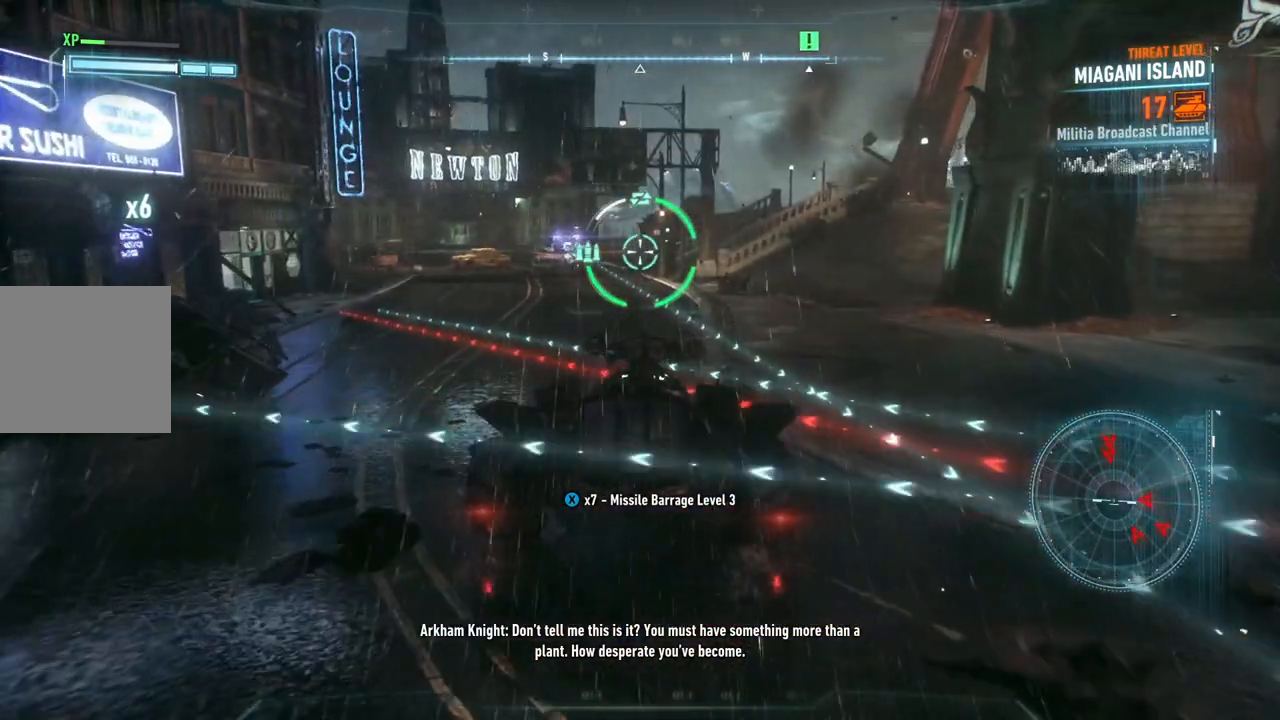
{"buttons": ["L2"], "left_stick": "up-right", "right_stick": "center", "events": [[17, "left_stick", "up-right"], [83, "A", "down"], [233, "A", "up"], [300, "A", "down"], [417, "A", "up"]]}
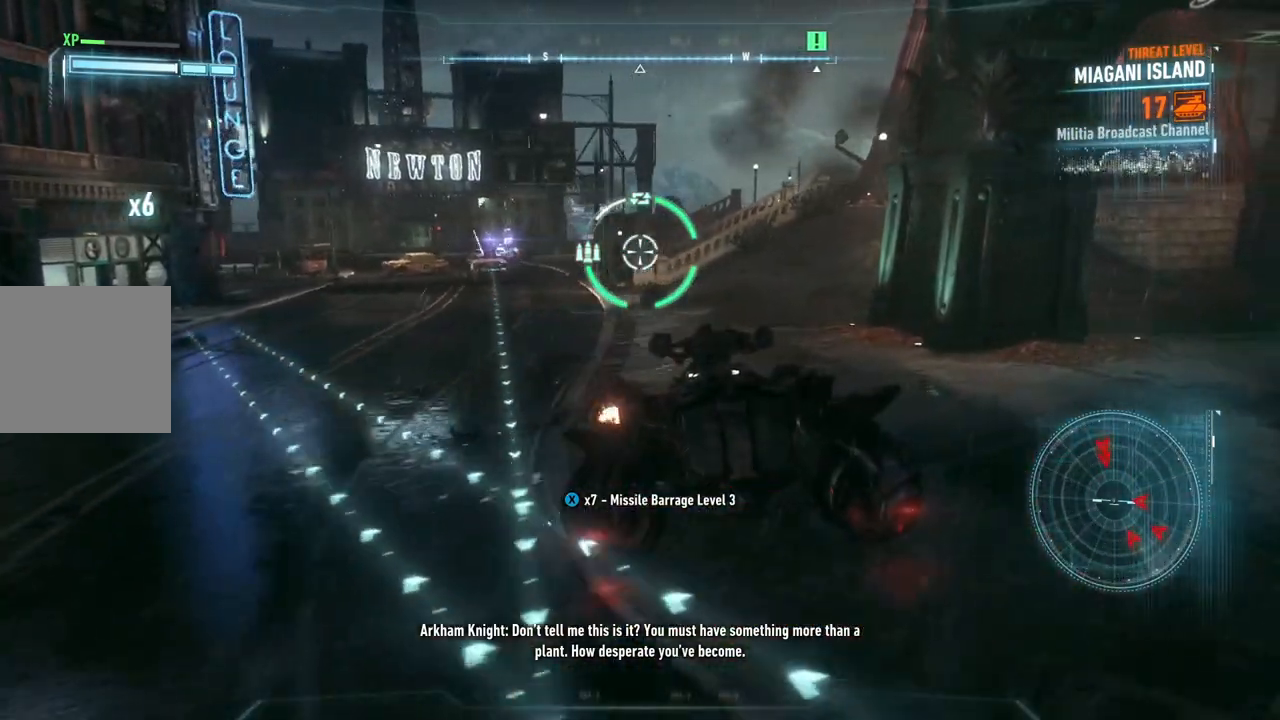
{"buttons": ["L2"], "left_stick": "up", "right_stick": "center", "events": [[50, "right_stick", "left"], [267, "right_stick", "center"], [300, "left_stick", "up"]]}
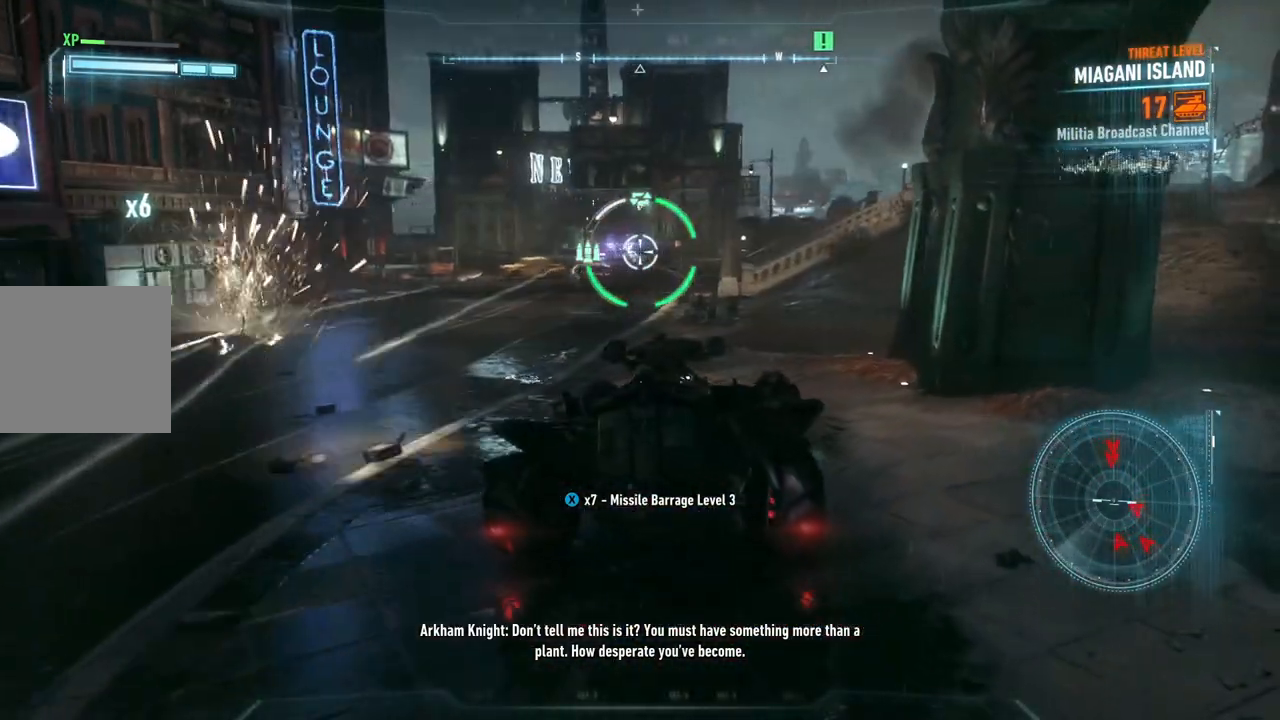
{"buttons": ["L2", "R2"], "left_stick": "up", "right_stick": "center", "events": [[117, "left_stick", "up-left"], [117, "right_stick", "left"], [250, "right_stick", "center"], [300, "left_stick", "up"], [450, "R2", "down"]]}
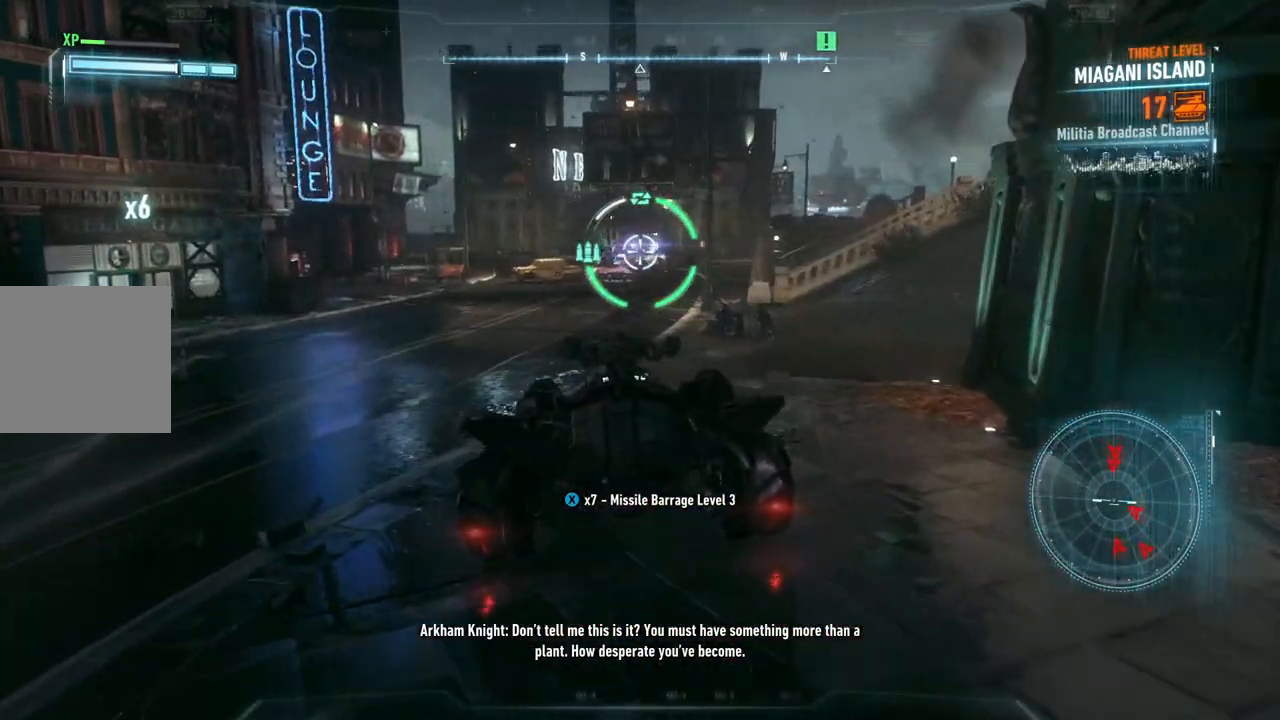
{"buttons": ["L2"], "left_stick": "down-left", "right_stick": "center", "events": [[100, "R2", "up"], [167, "left_stick", "left"], [417, "left_stick", "down-left"]]}
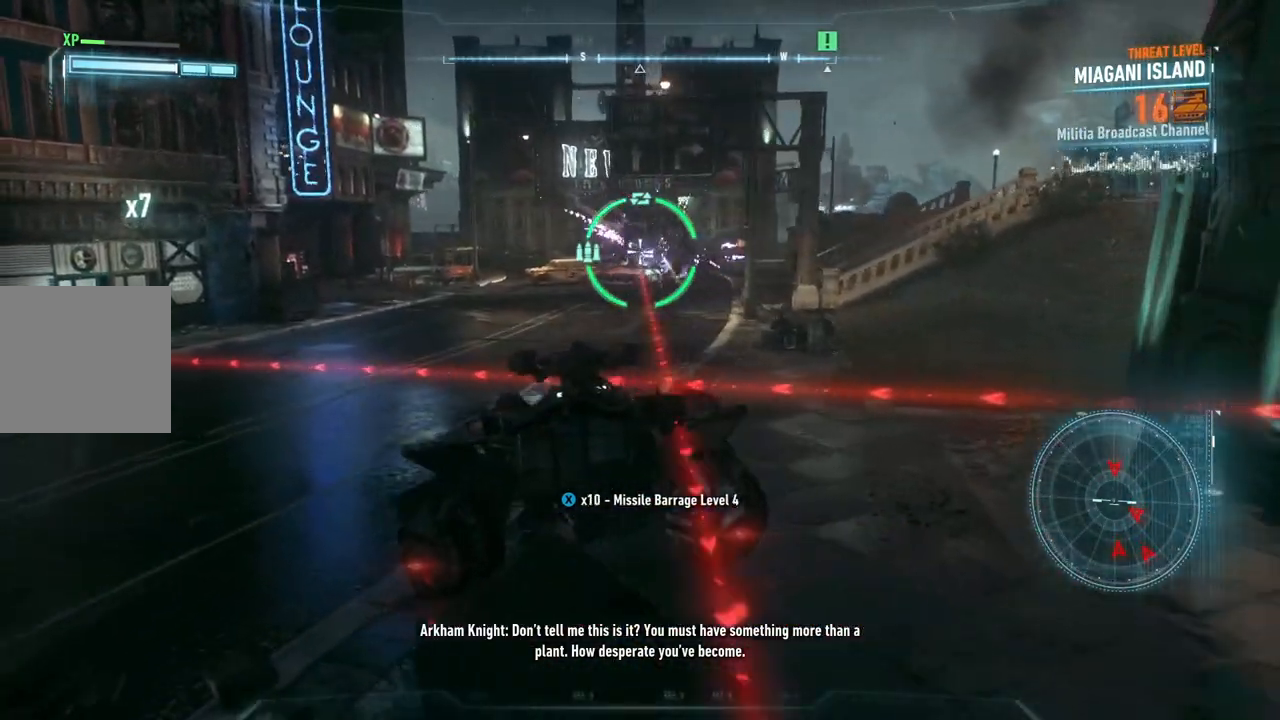
{"buttons": ["L2"], "left_stick": "down", "right_stick": "down-right", "events": [[17, "left_stick", "down"], [50, "right_stick", "down-right"], [167, "left_stick", "down-right"], [400, "left_stick", "down"]]}
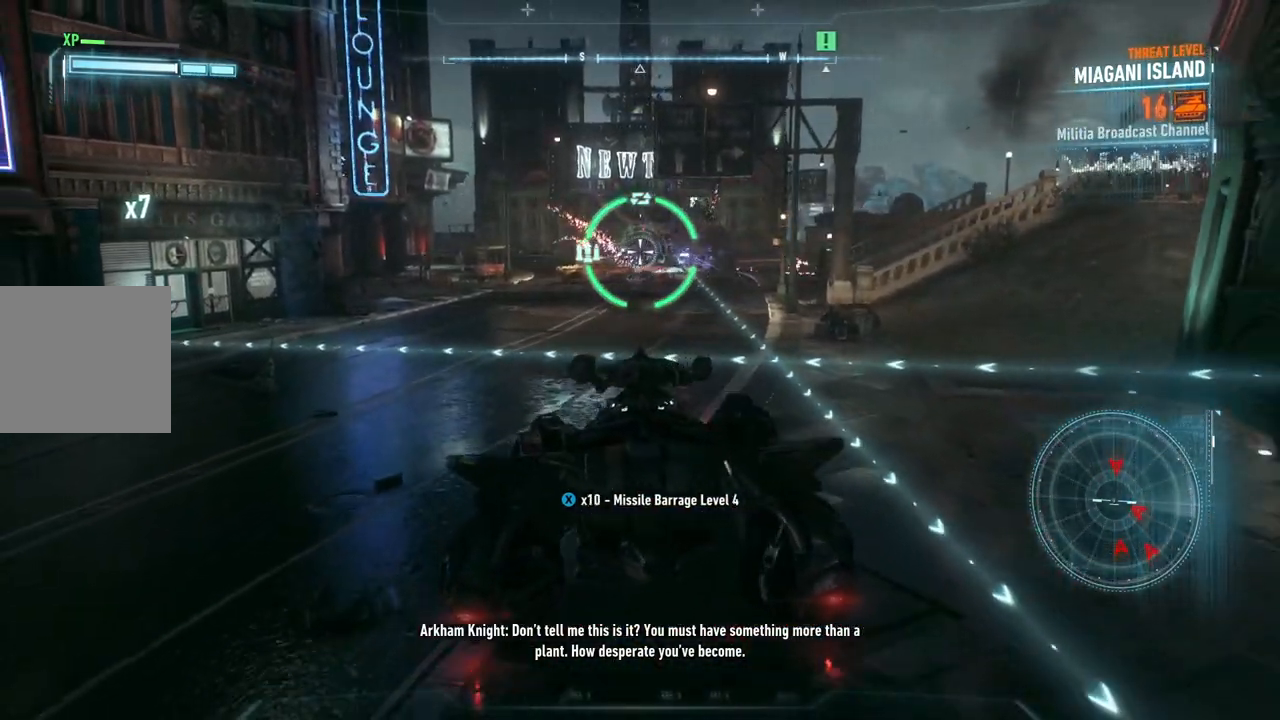
{"buttons": ["L2", "R1"], "left_stick": "left", "right_stick": "center", "events": [[117, "left_stick", "down-left"], [233, "left_stick", "left"], [333, "right_stick", "center"], [417, "R1", "down"]]}
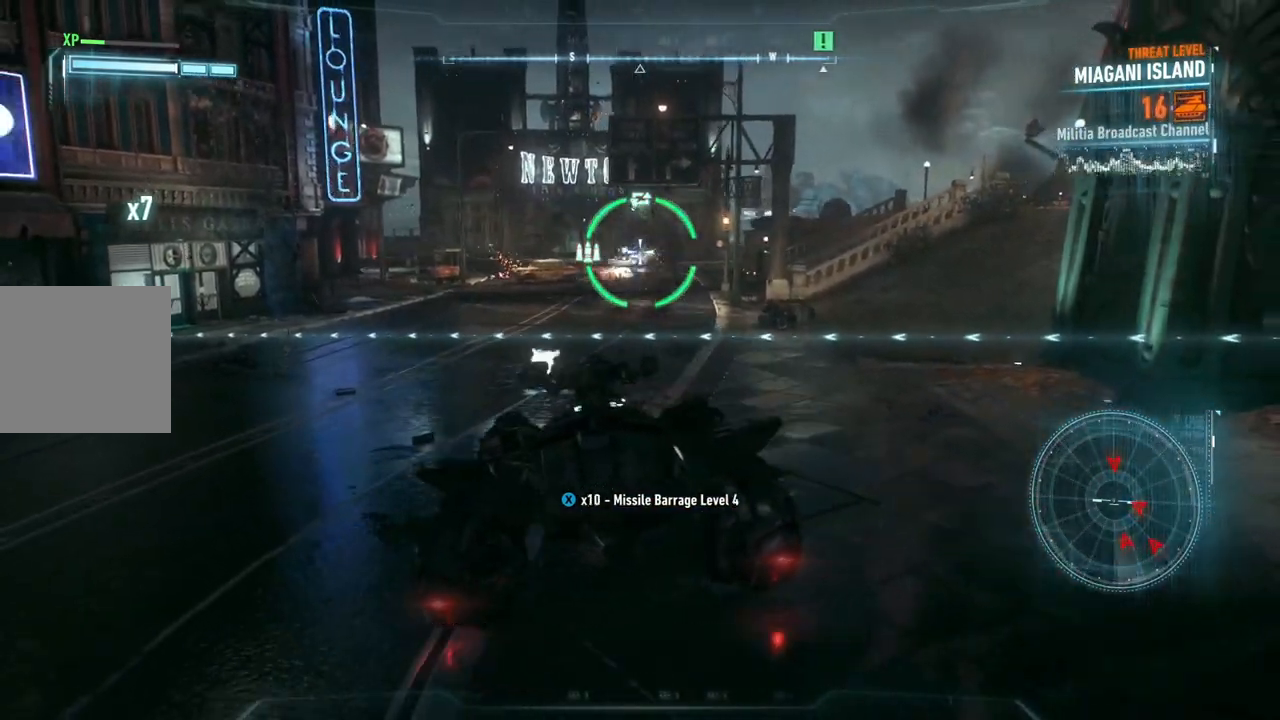
{"buttons": ["L2"], "left_stick": "center", "right_stick": "center", "events": [[50, "R1", "up"], [50, "left_stick", "center"]]}
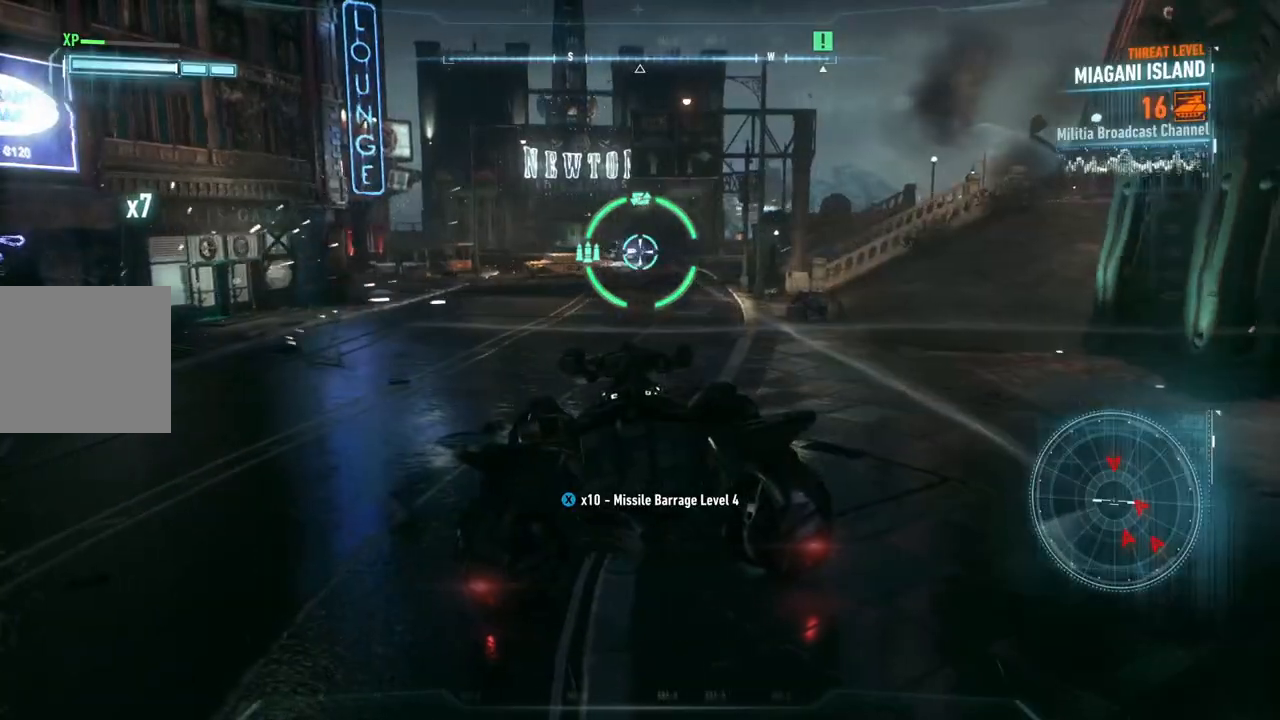
{"buttons": ["L2"], "left_stick": "down-left", "right_stick": "center", "events": [[83, "left_stick", "left"], [117, "R1", "down"], [133, "R1", "up"], [283, "left_stick", "down-left"]]}
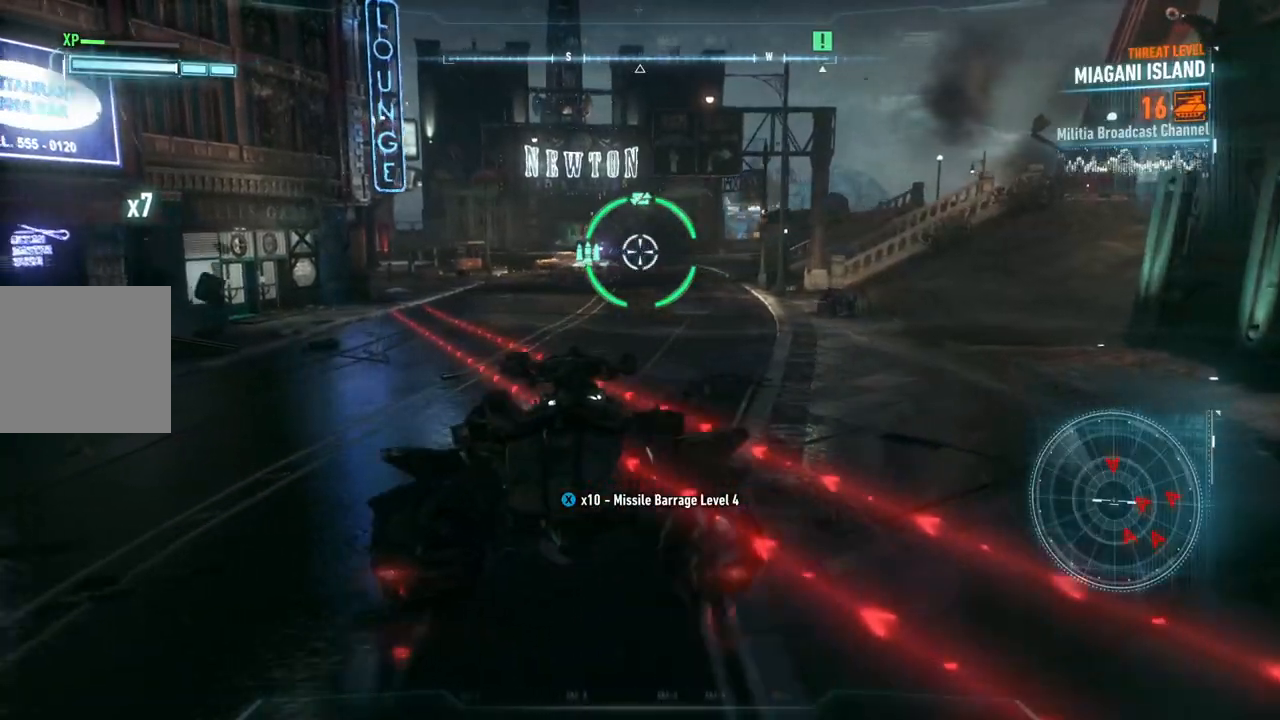
{"buttons": ["L2"], "left_stick": "down-left", "right_stick": "center", "events": []}